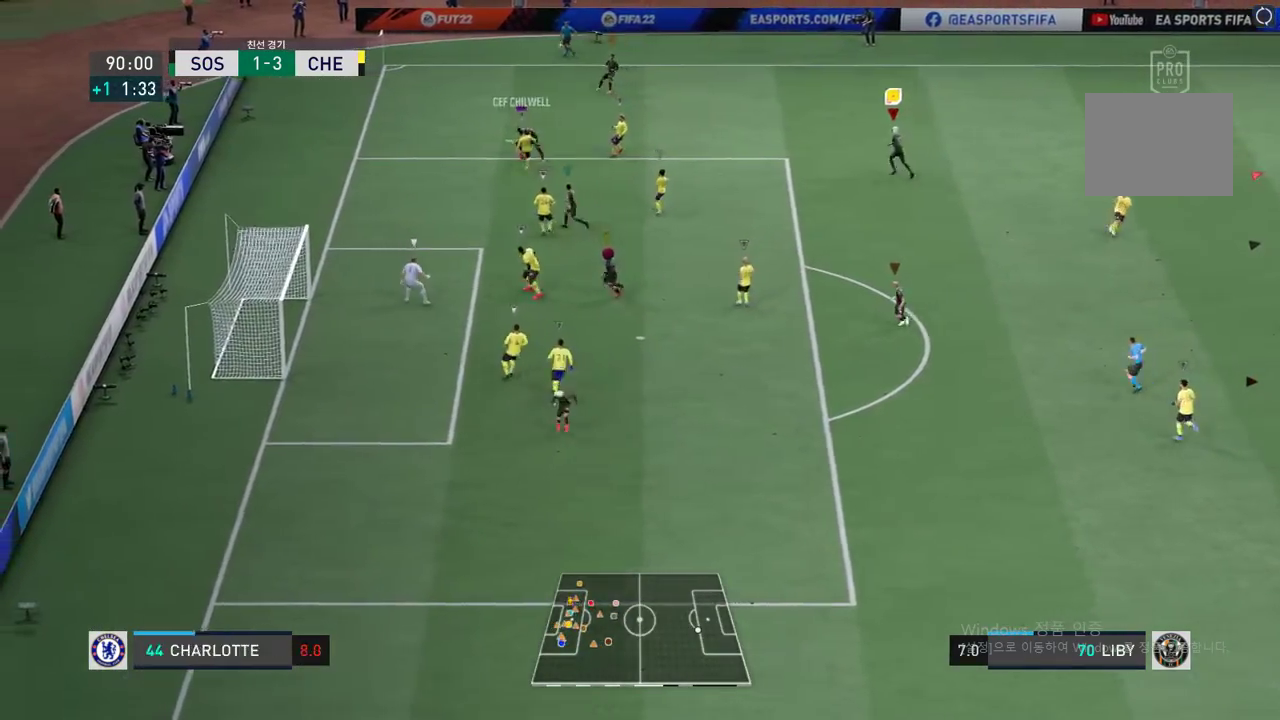
Gameplay with a controller (Xbox layout); each line is a JSON object with the inputs held at the frame after it. "events" lists button and stick changes between this image and that frame as [ms after this image, input, new state], when the widget could be followed in between. Not read: L3 R3.
{"buttons": [], "left_stick": "center", "right_stick": "center", "events": [[117, "left_stick", "up"], [284, "left_stick", "up-left"], [468, "left_stick", "center"]]}
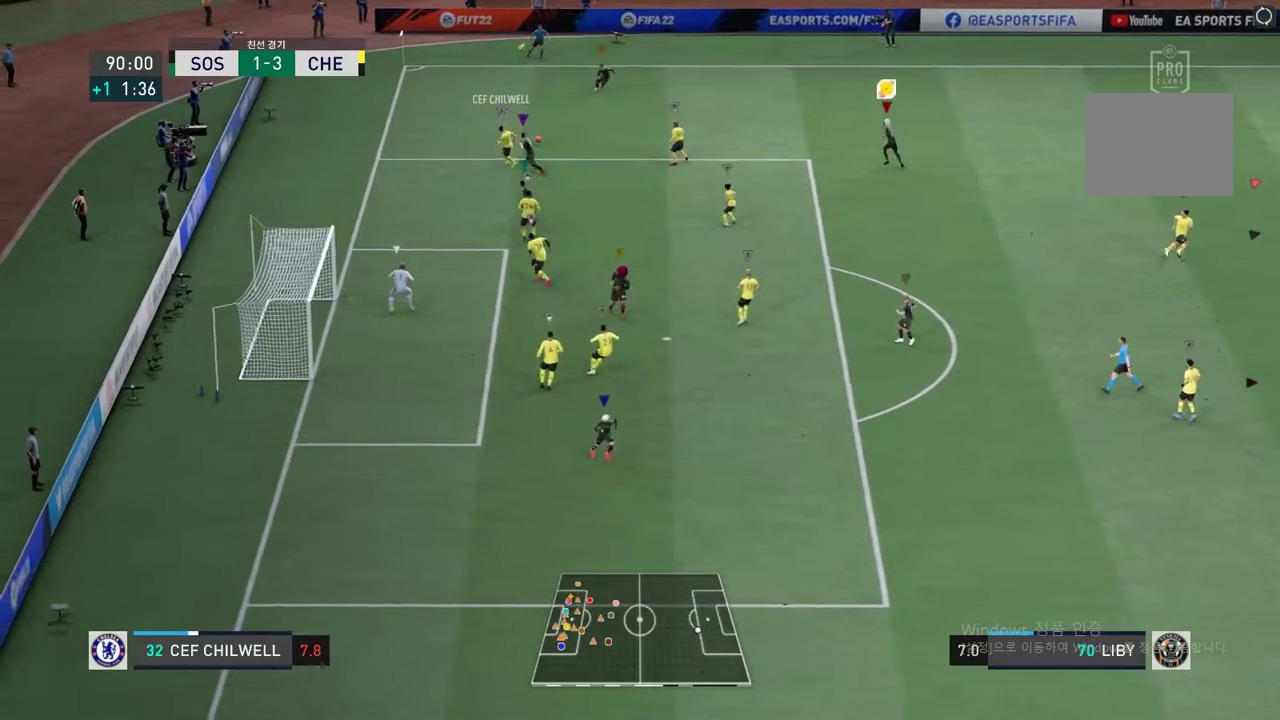
{"buttons": [], "left_stick": "up", "right_stick": "center", "events": [[67, "left_stick", "up"]]}
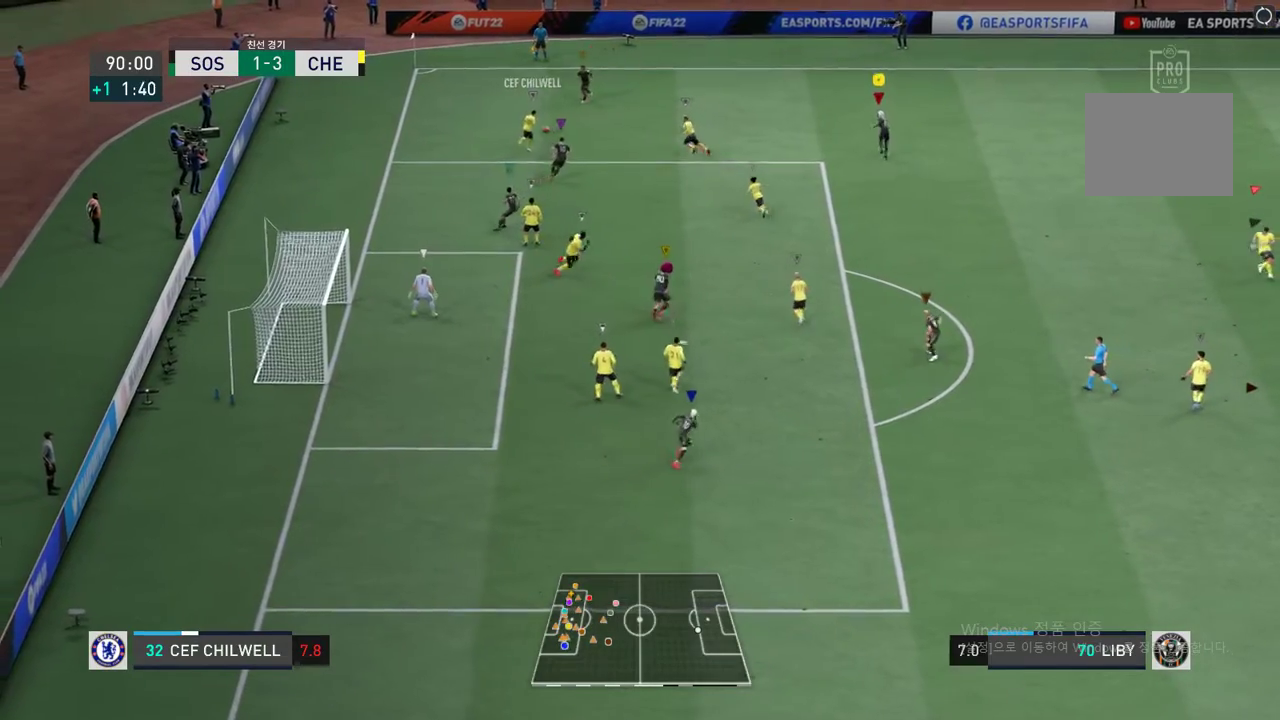
{"buttons": [], "left_stick": "up-right", "right_stick": "center", "events": [[184, "left_stick", "up-right"]]}
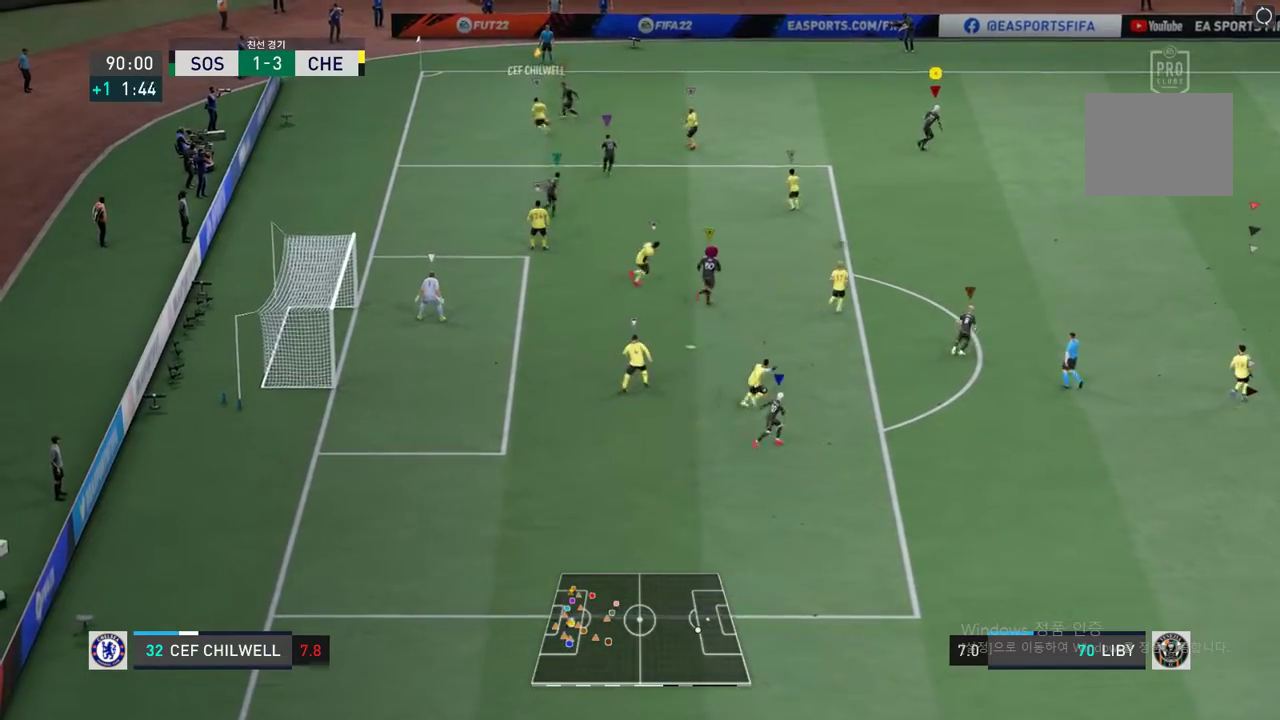
{"buttons": [], "left_stick": "up", "right_stick": "center", "events": [[34, "left_stick", "center"], [234, "left_stick", "up"]]}
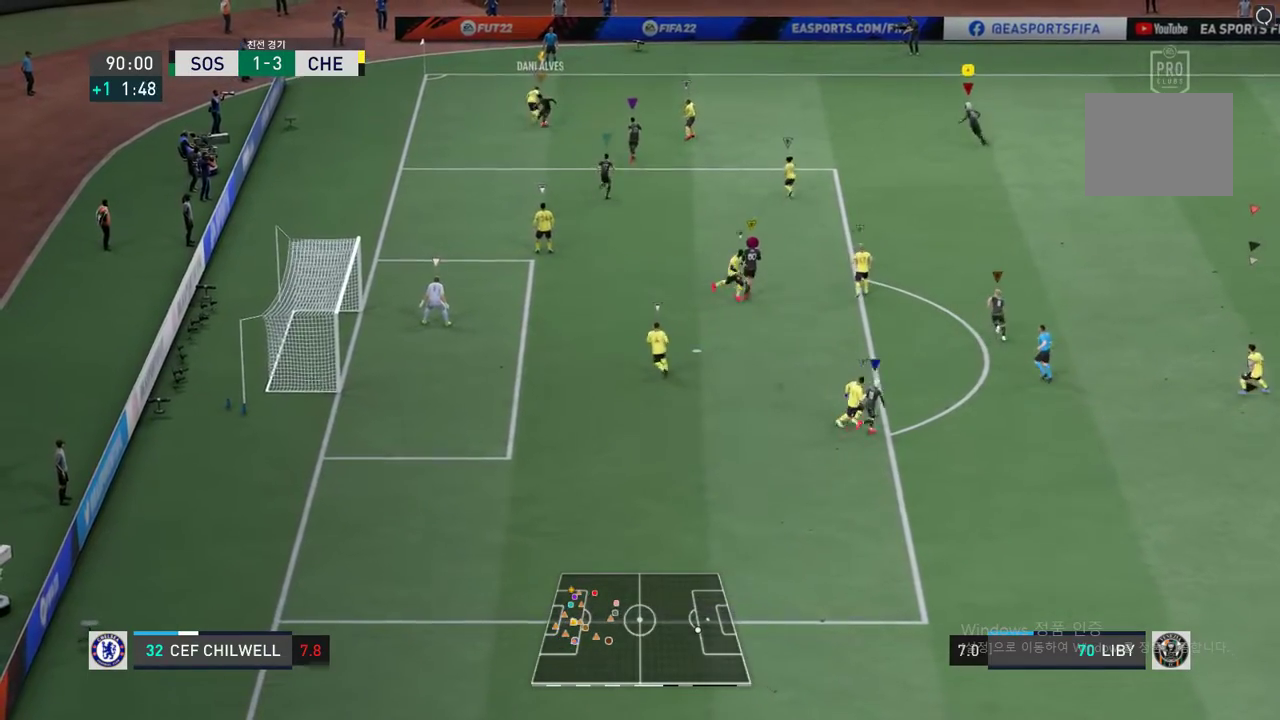
{"buttons": [], "left_stick": "up", "right_stick": "center", "events": []}
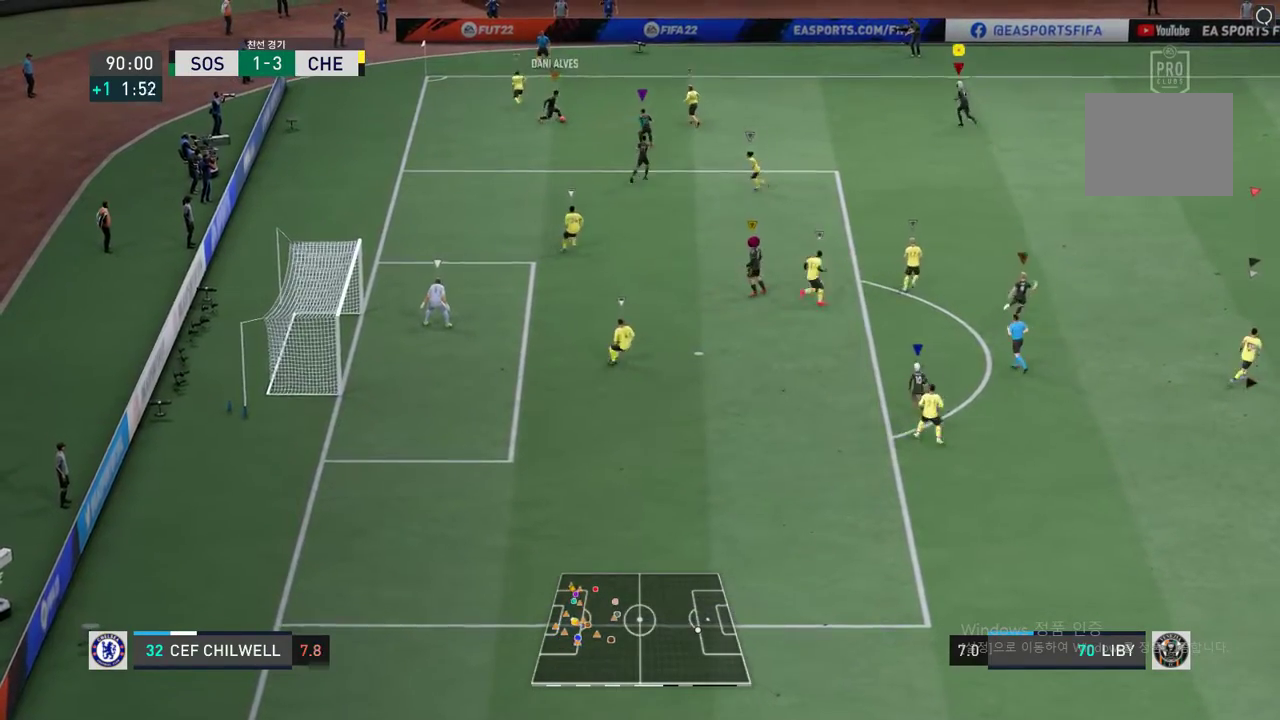
{"buttons": [], "left_stick": "up", "right_stick": "center", "events": []}
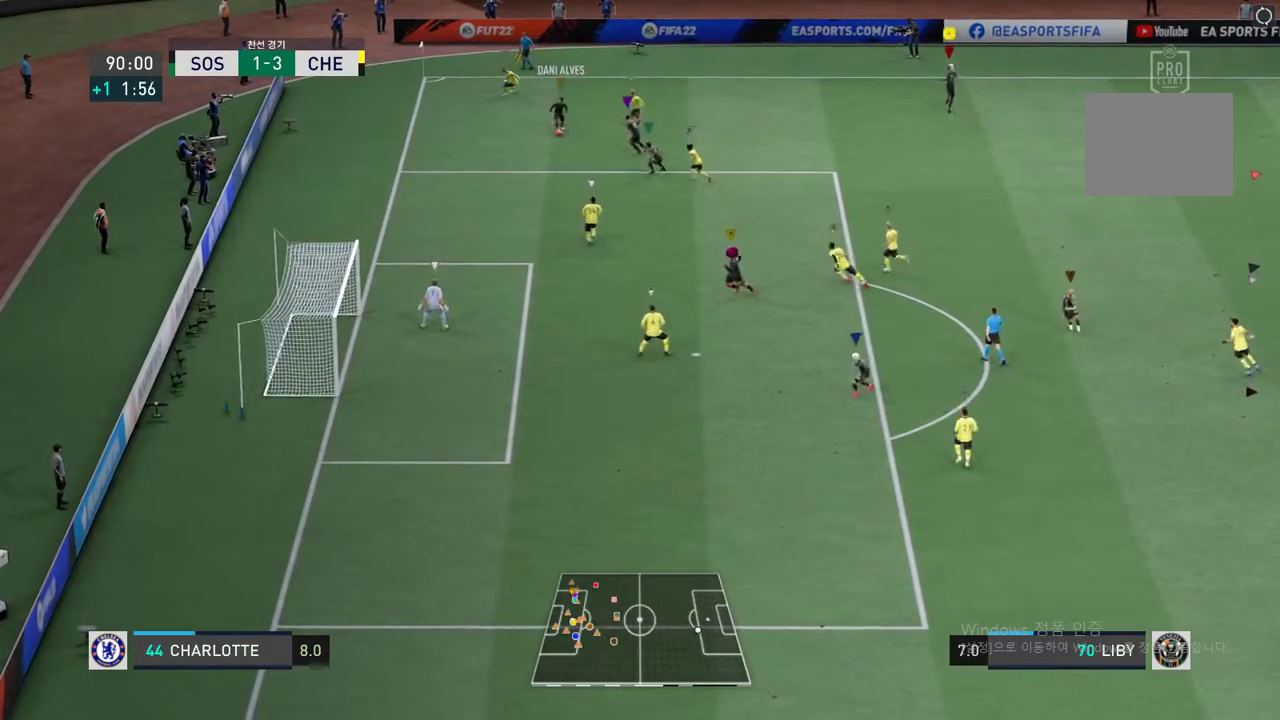
{"buttons": [], "left_stick": "down", "right_stick": "center", "events": [[117, "left_stick", "center"], [284, "left_stick", "down"]]}
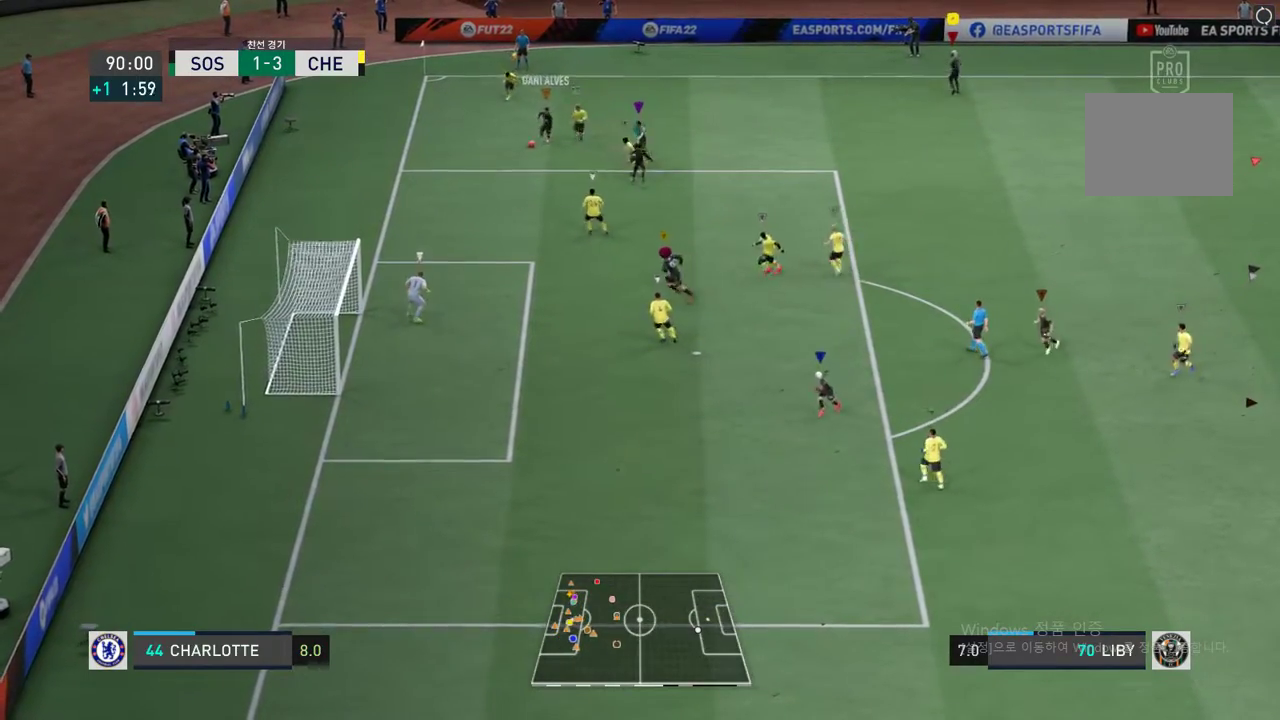
{"buttons": ["L2"], "left_stick": "down", "right_stick": "center", "events": [[16, "L2", "down"]]}
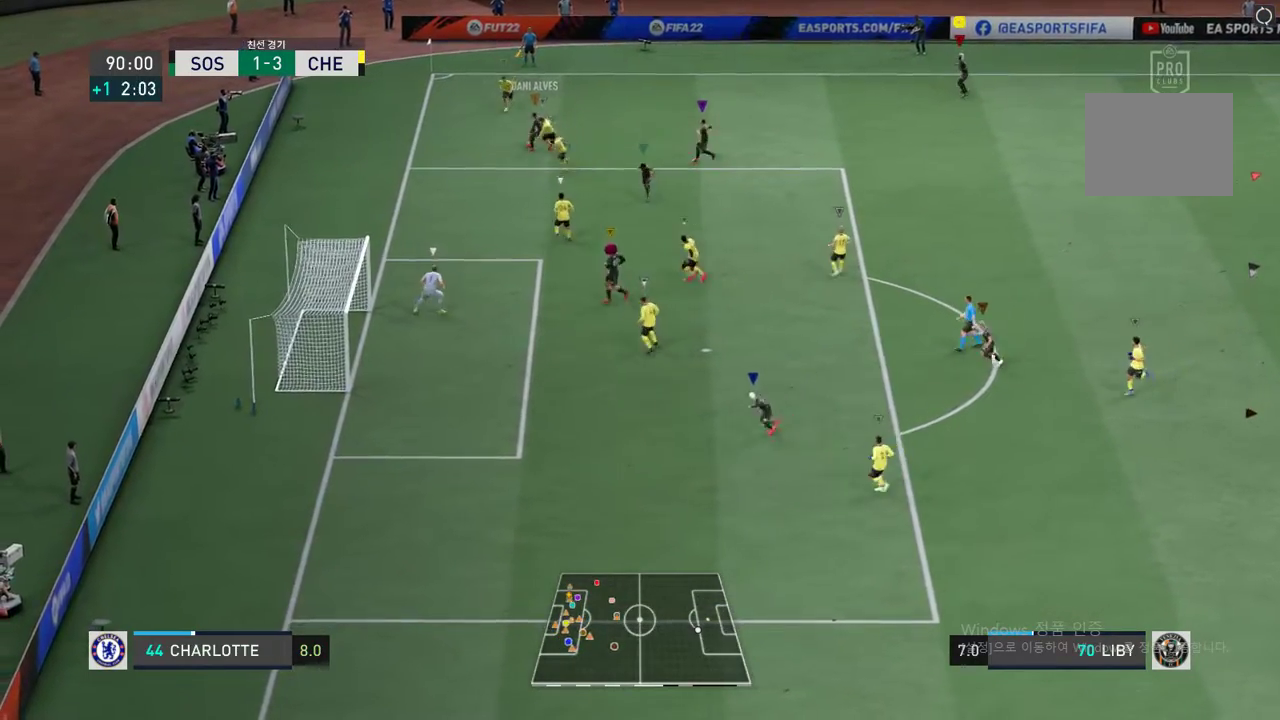
{"buttons": [], "left_stick": "down", "right_stick": "center", "events": [[51, "L2", "up"]]}
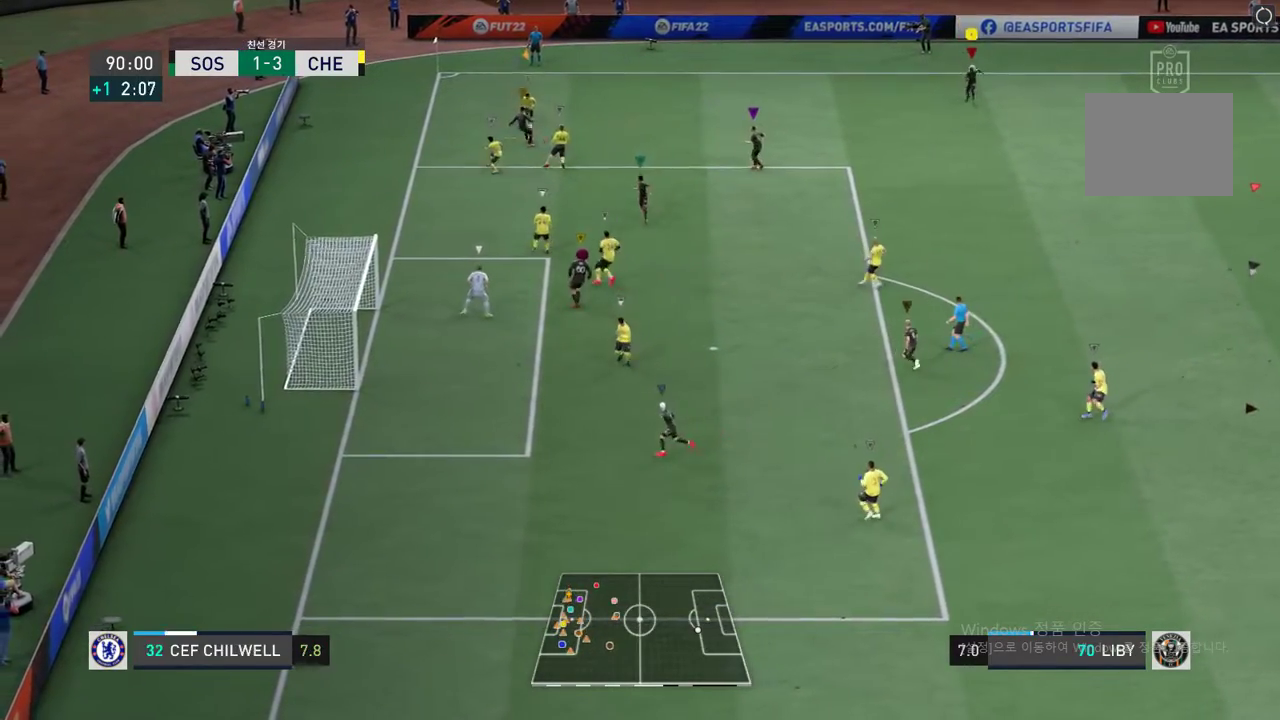
{"buttons": [], "left_stick": "down-right", "right_stick": "center", "events": [[217, "left_stick", "center"], [502, "left_stick", "down-right"]]}
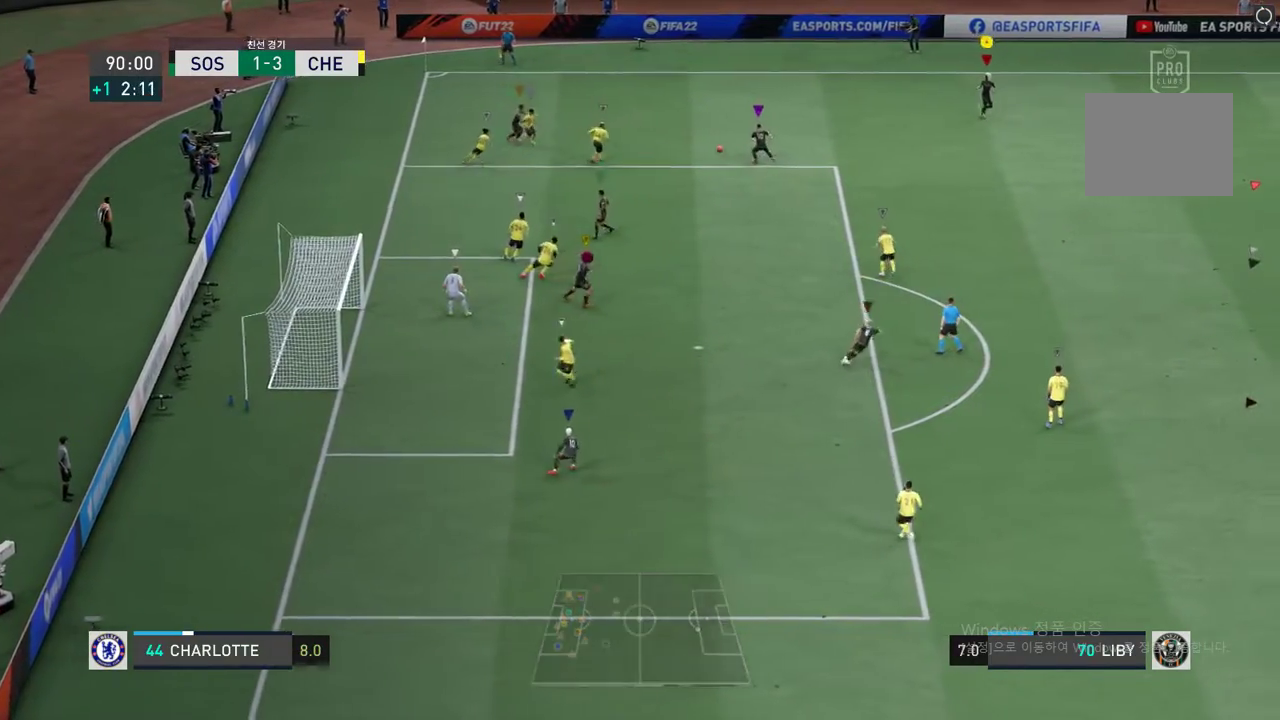
{"buttons": [], "left_stick": "down-right", "right_stick": "center", "events": []}
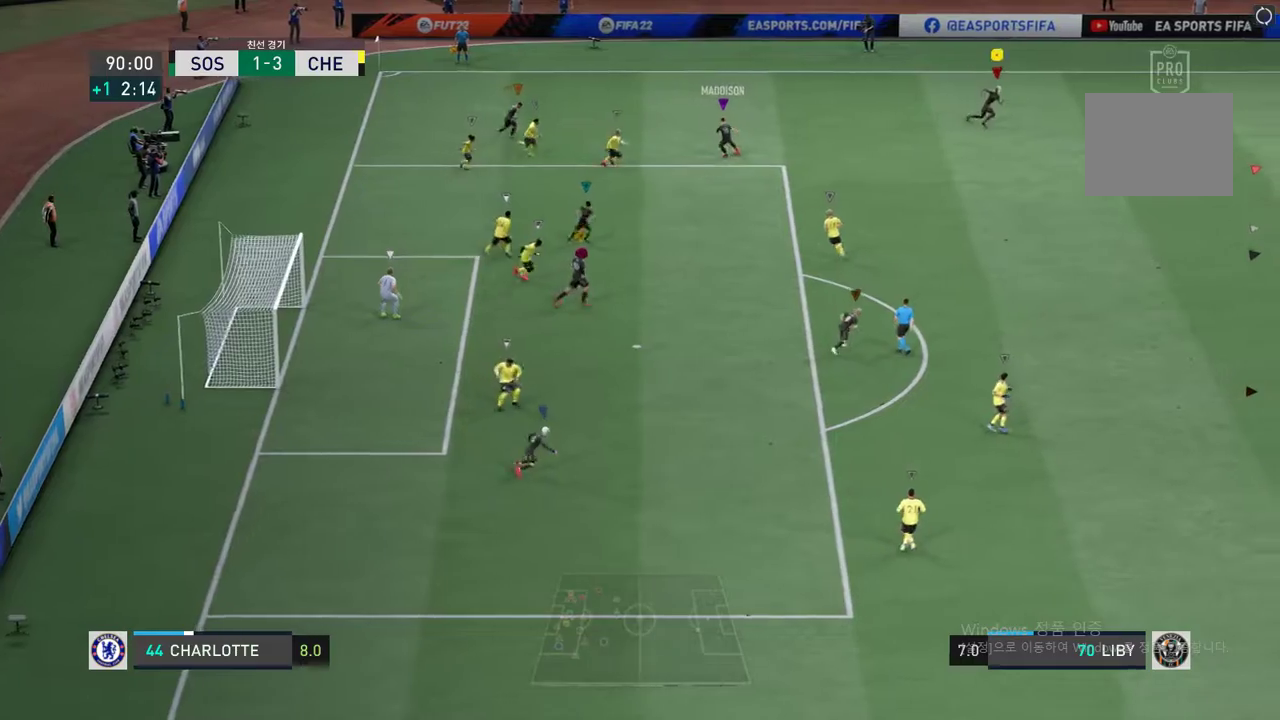
{"buttons": [], "left_stick": "down", "right_stick": "center", "events": [[468, "left_stick", "down"]]}
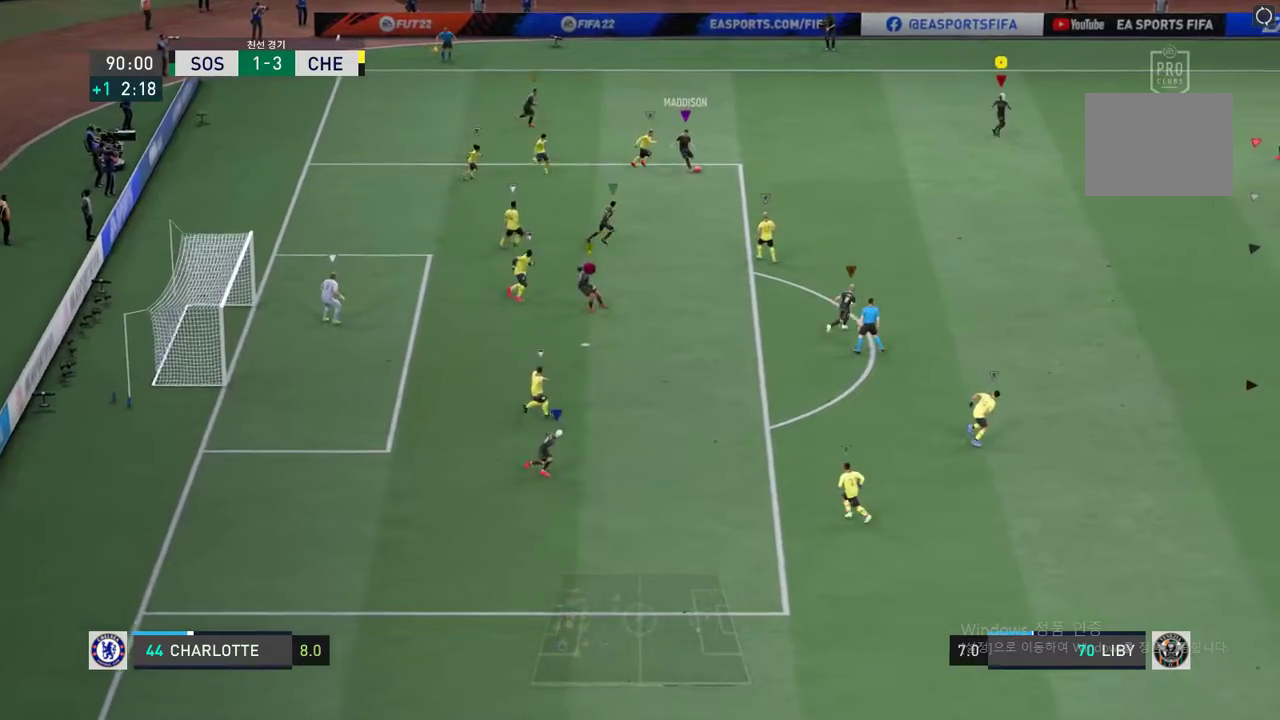
{"buttons": [], "left_stick": "down", "right_stick": "center", "events": []}
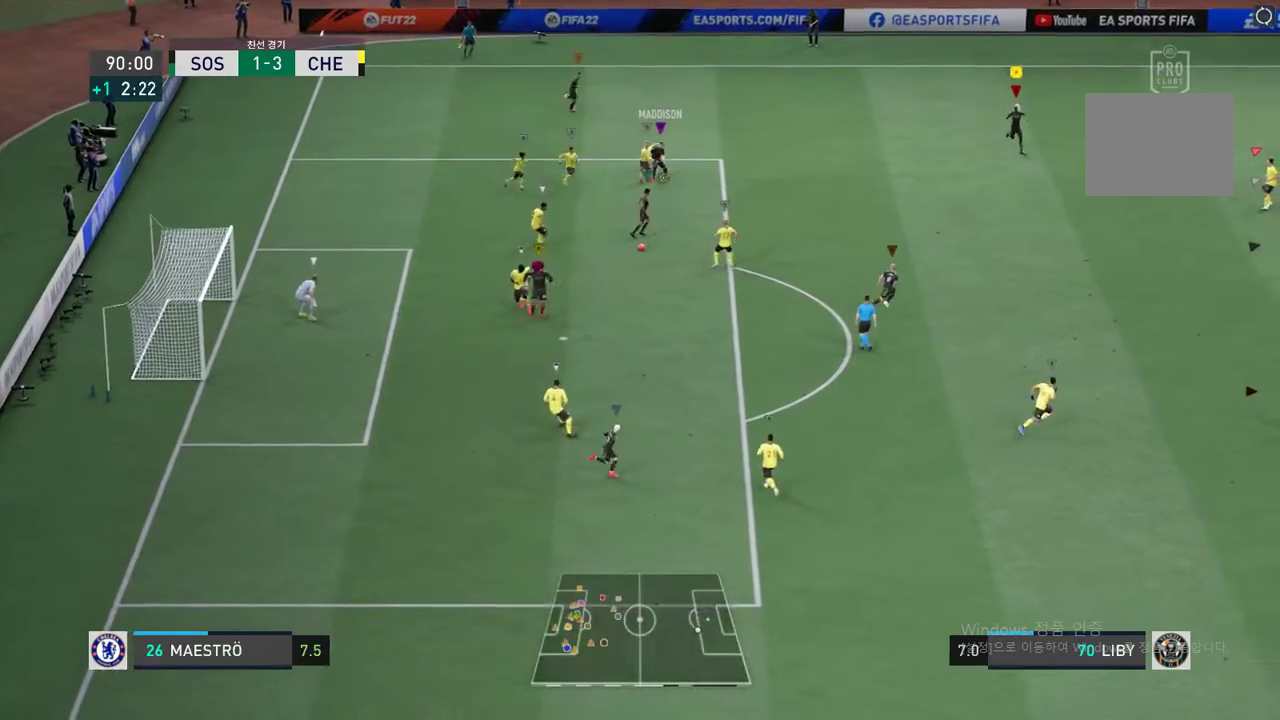
{"buttons": [], "left_stick": "down", "right_stick": "center", "events": []}
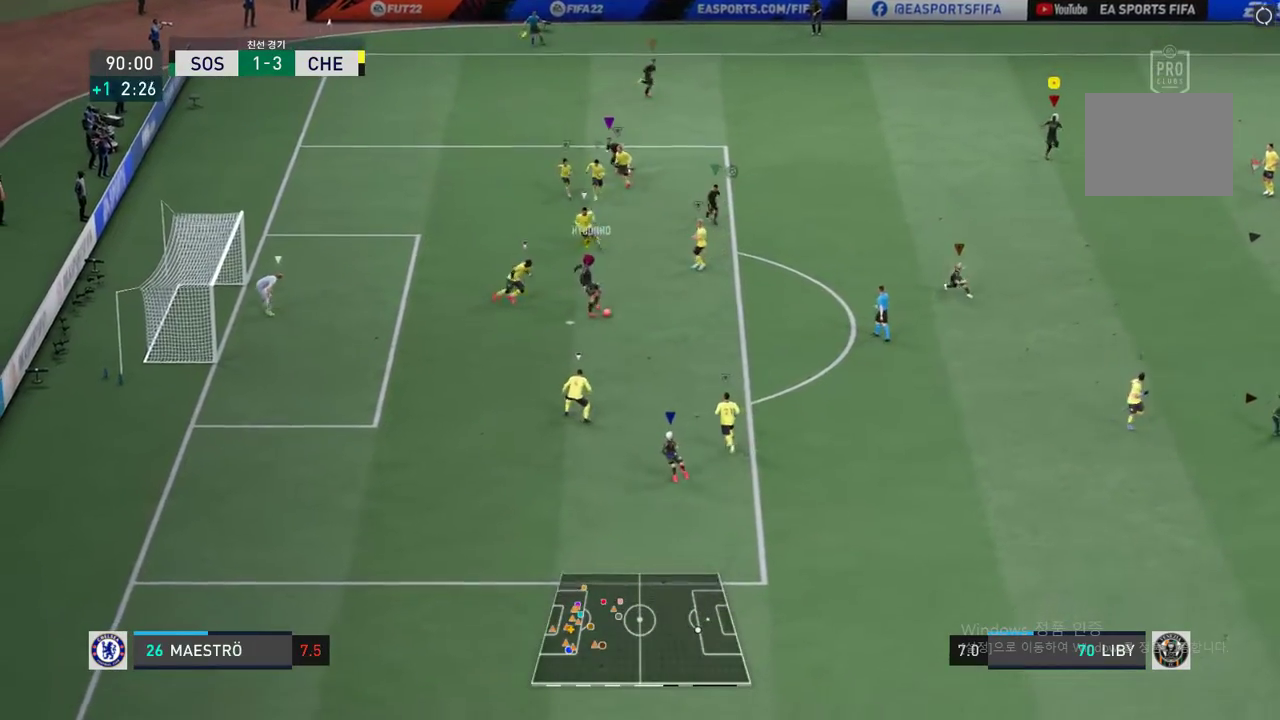
{"buttons": [], "left_stick": "down", "right_stick": "center", "events": []}
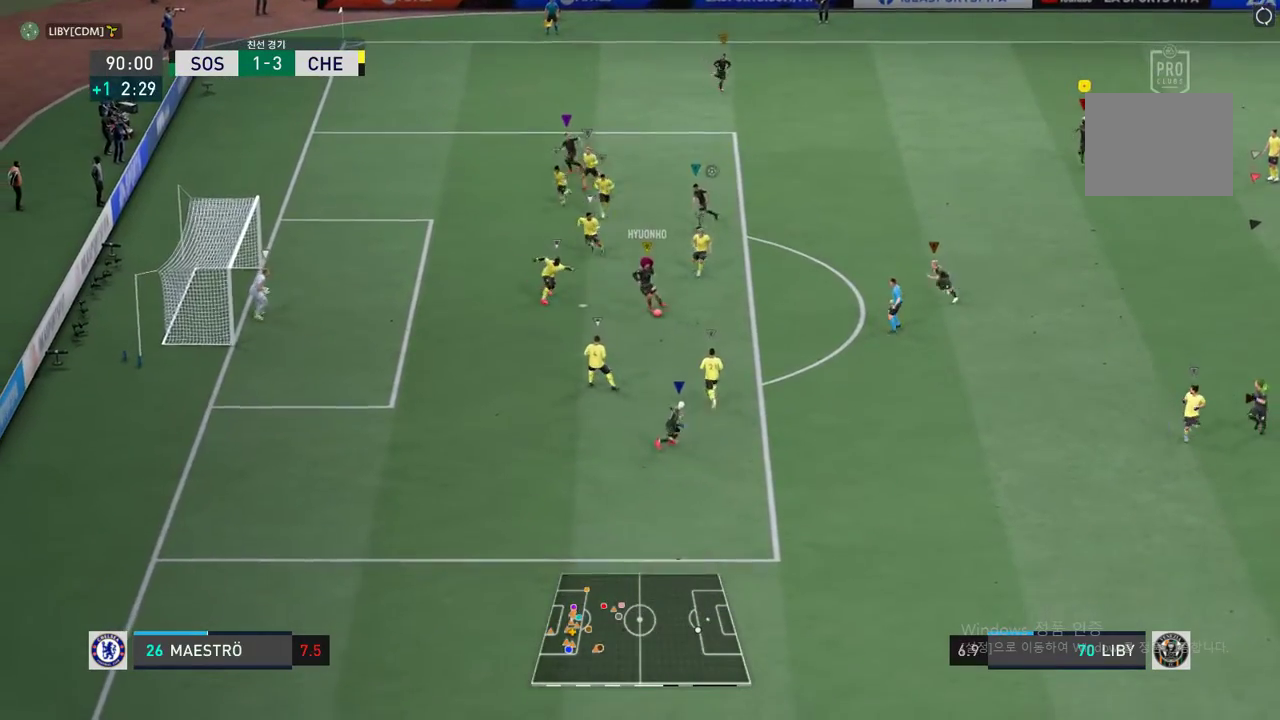
{"buttons": [], "left_stick": "center", "right_stick": "center", "events": [[51, "left_stick", "center"]]}
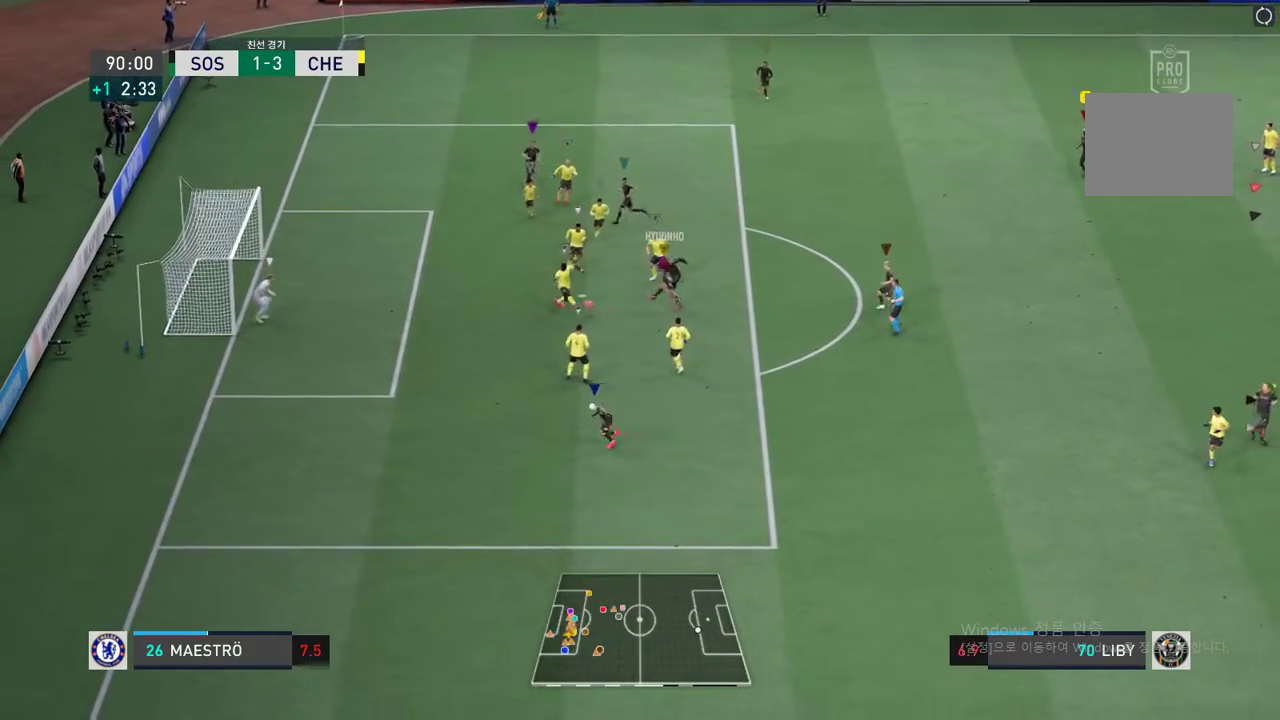
{"buttons": [], "left_stick": "center", "right_stick": "center", "events": []}
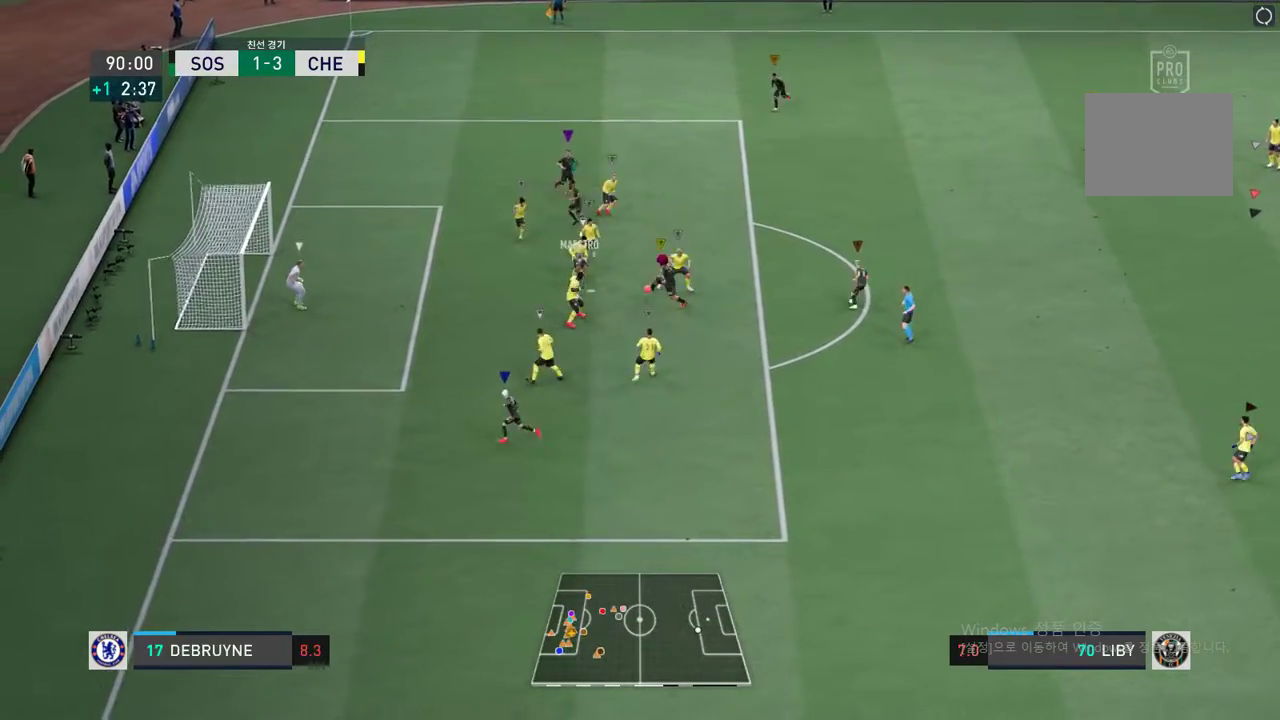
{"buttons": [], "left_stick": "center", "right_stick": "center", "events": []}
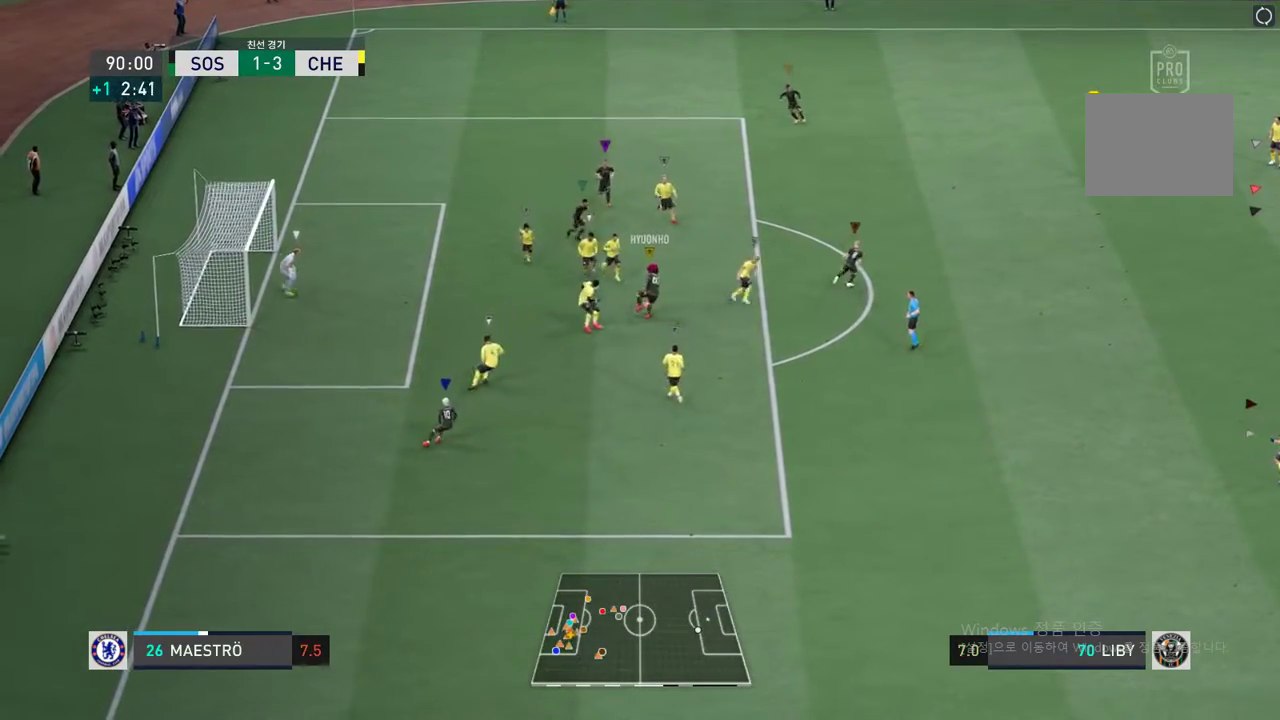
{"buttons": [], "left_stick": "center", "right_stick": "center", "events": []}
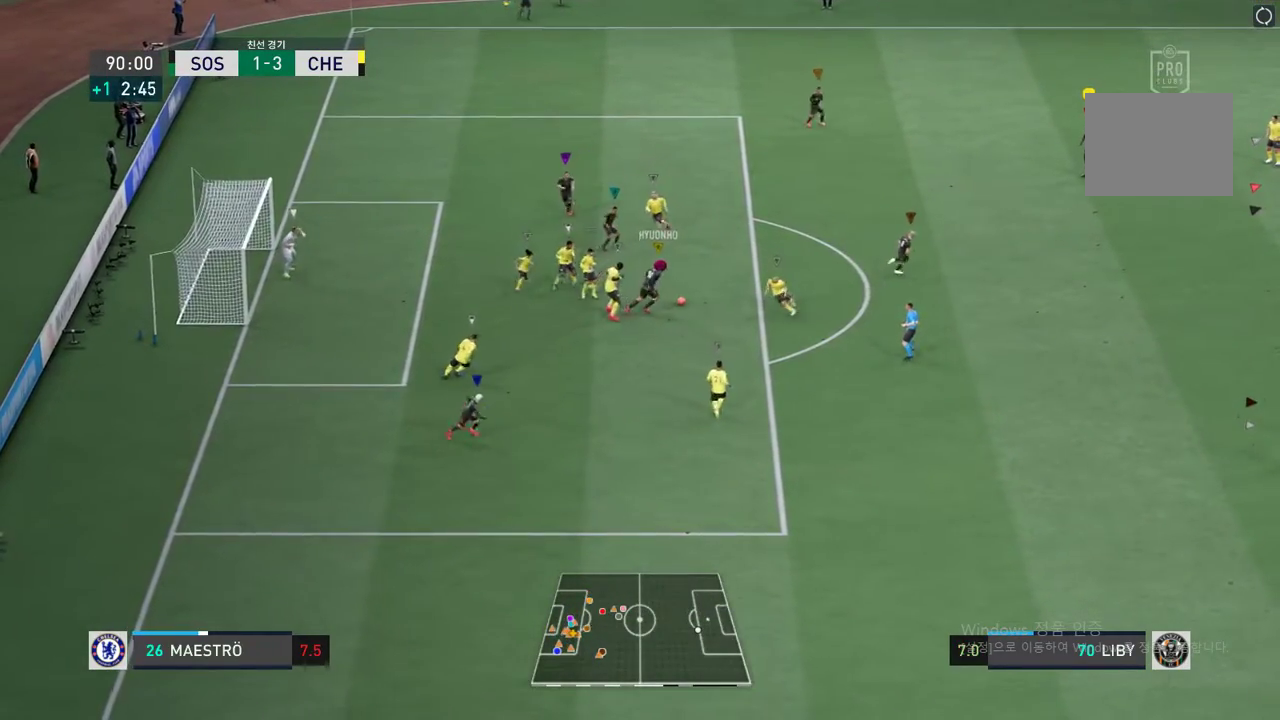
{"buttons": [], "left_stick": "up-left", "right_stick": "center", "events": [[468, "left_stick", "up-left"]]}
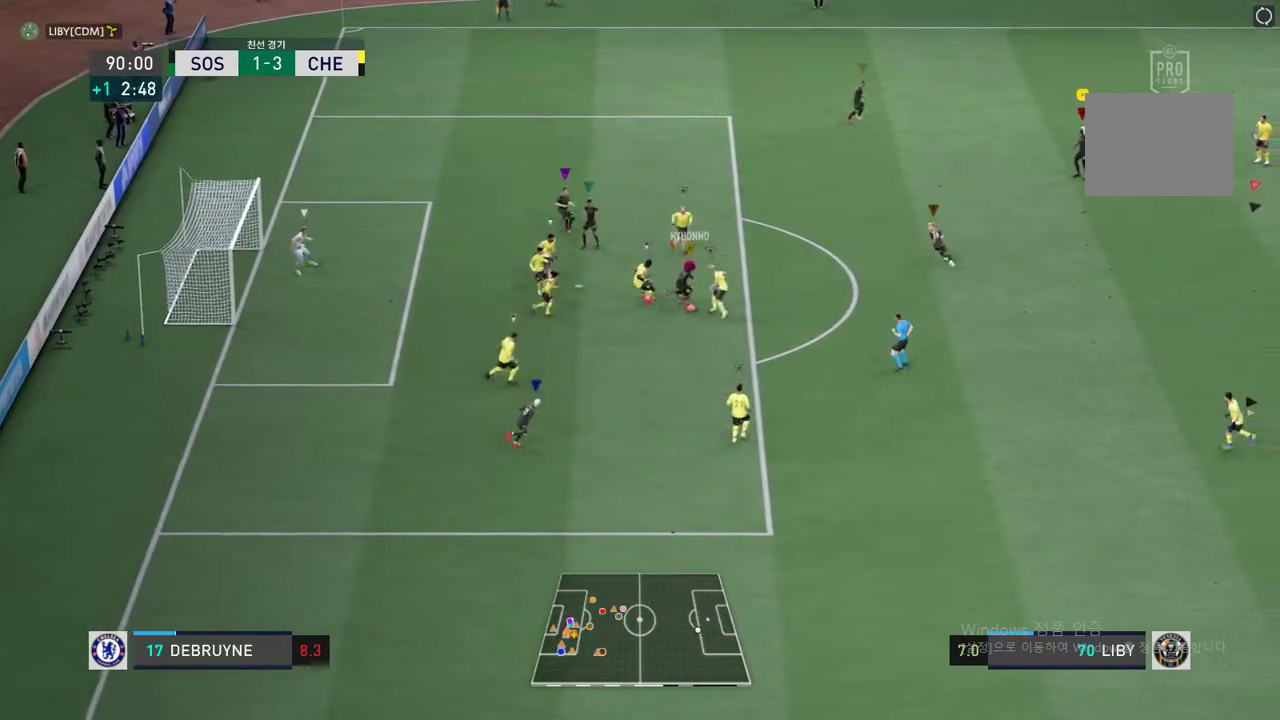
{"buttons": [], "left_stick": "down-left", "right_stick": "center", "events": [[434, "left_stick", "down-left"]]}
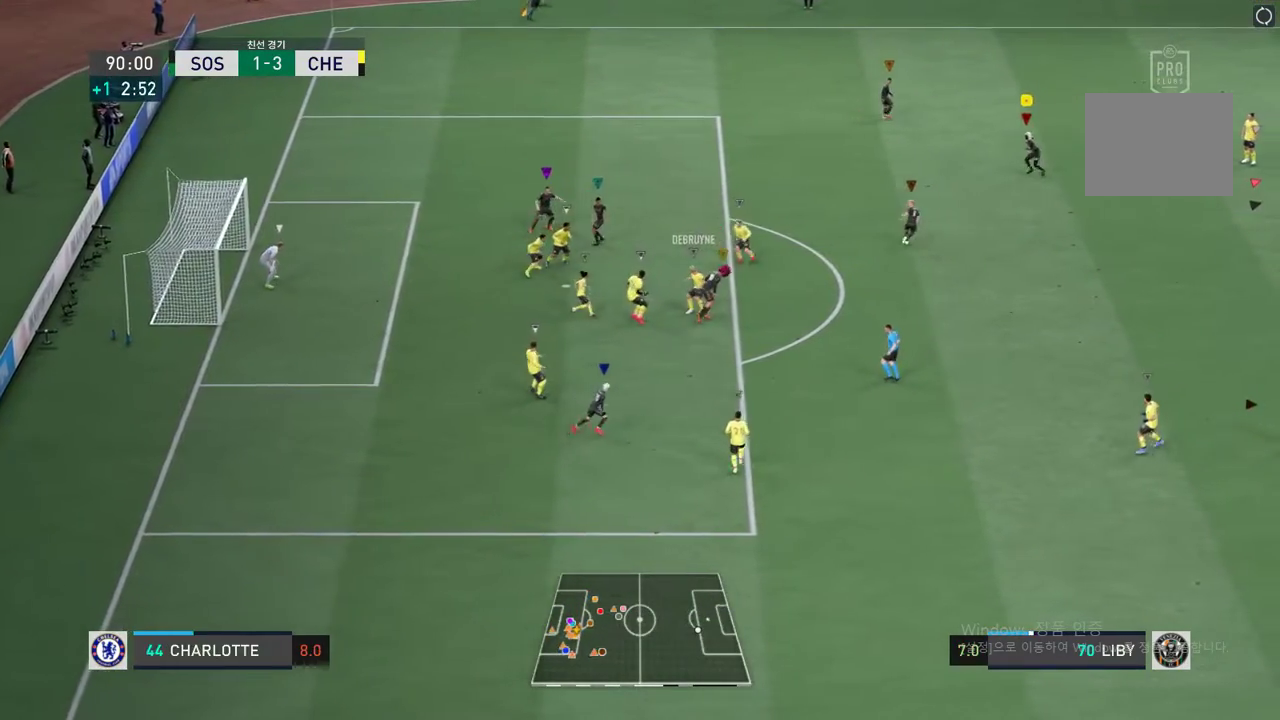
{"buttons": [], "left_stick": "down", "right_stick": "center", "events": [[117, "left_stick", "down"]]}
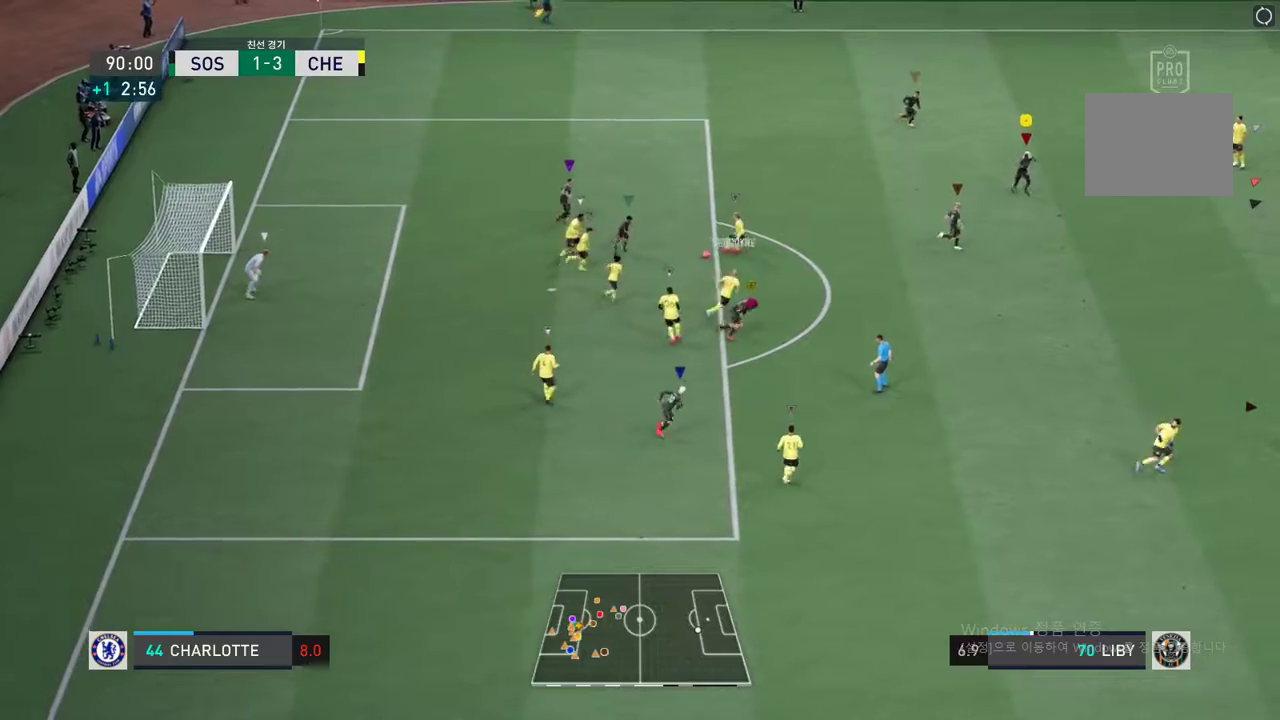
{"buttons": ["R2"], "left_stick": "right", "right_stick": "center", "events": [[251, "left_stick", "down-right"], [418, "left_stick", "right"], [501, "R2", "down"]]}
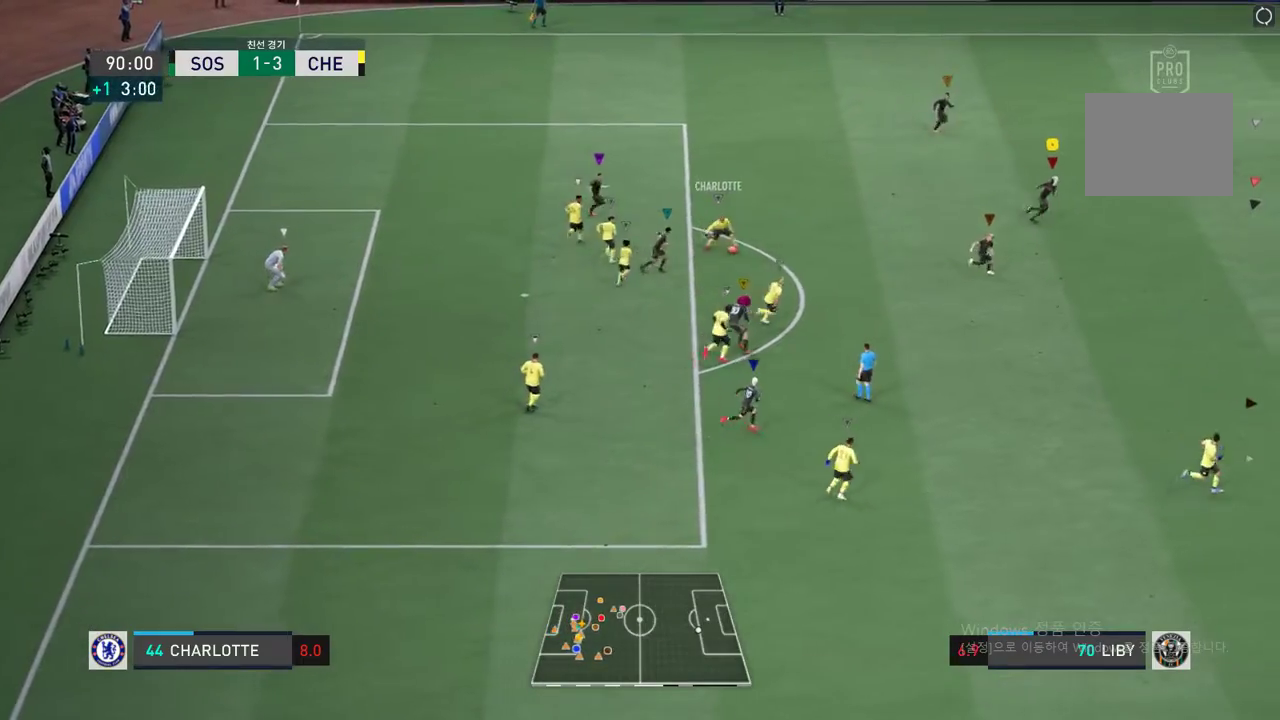
{"buttons": ["R2"], "left_stick": "up-right", "right_stick": "center", "events": [[134, "R2", "up"], [134, "left_stick", "center"], [335, "R2", "down"], [351, "left_stick", "up-right"]]}
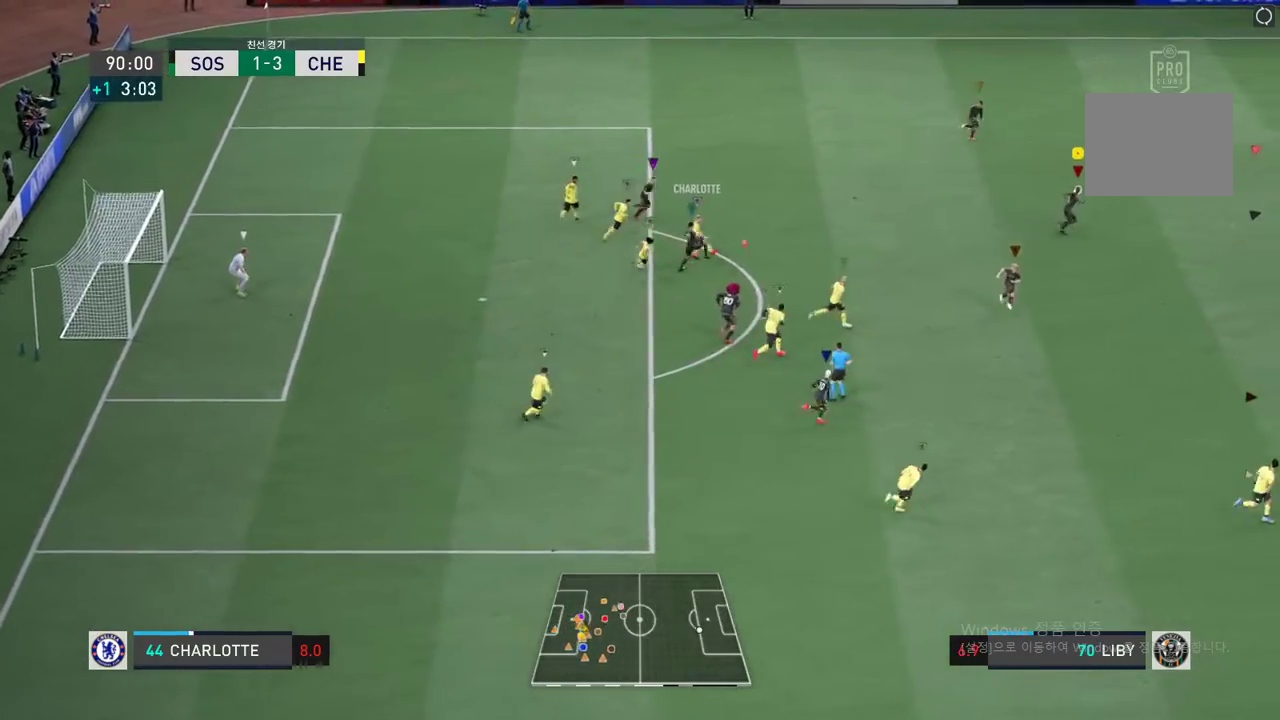
{"buttons": ["R2"], "left_stick": "right", "right_stick": "center", "events": [[485, "left_stick", "right"]]}
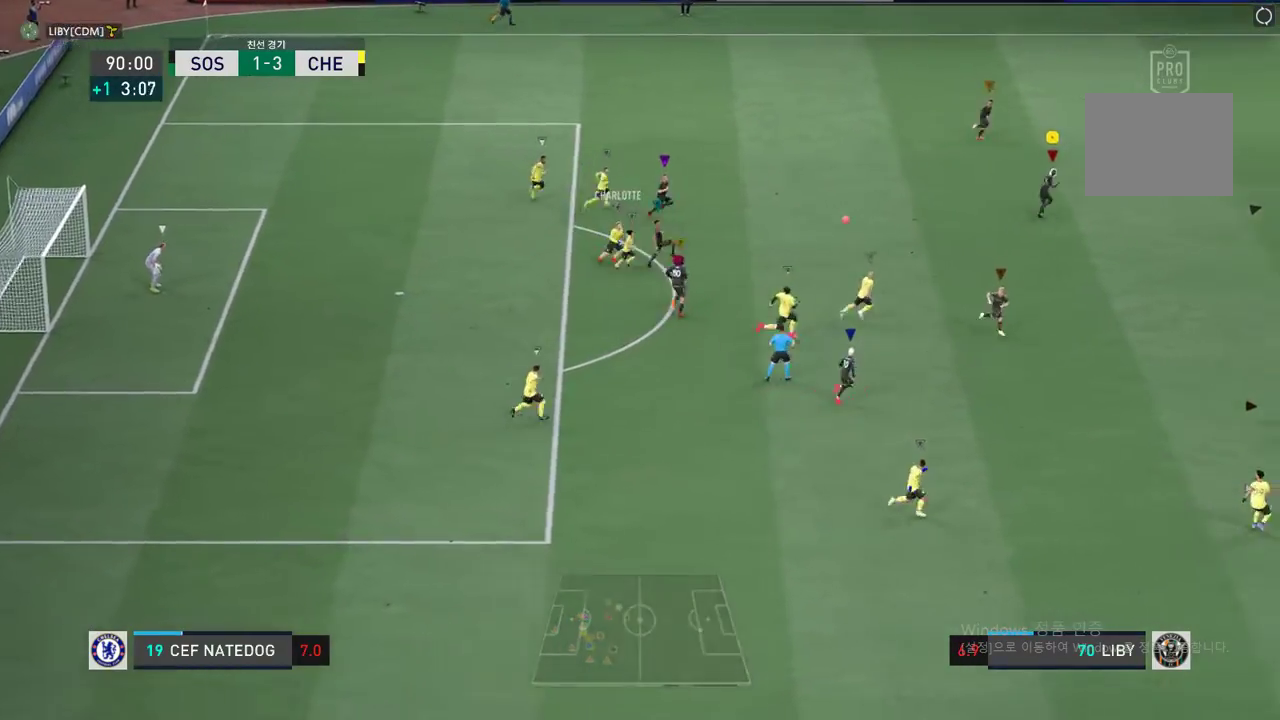
{"buttons": ["R2"], "left_stick": "right", "right_stick": "center", "events": []}
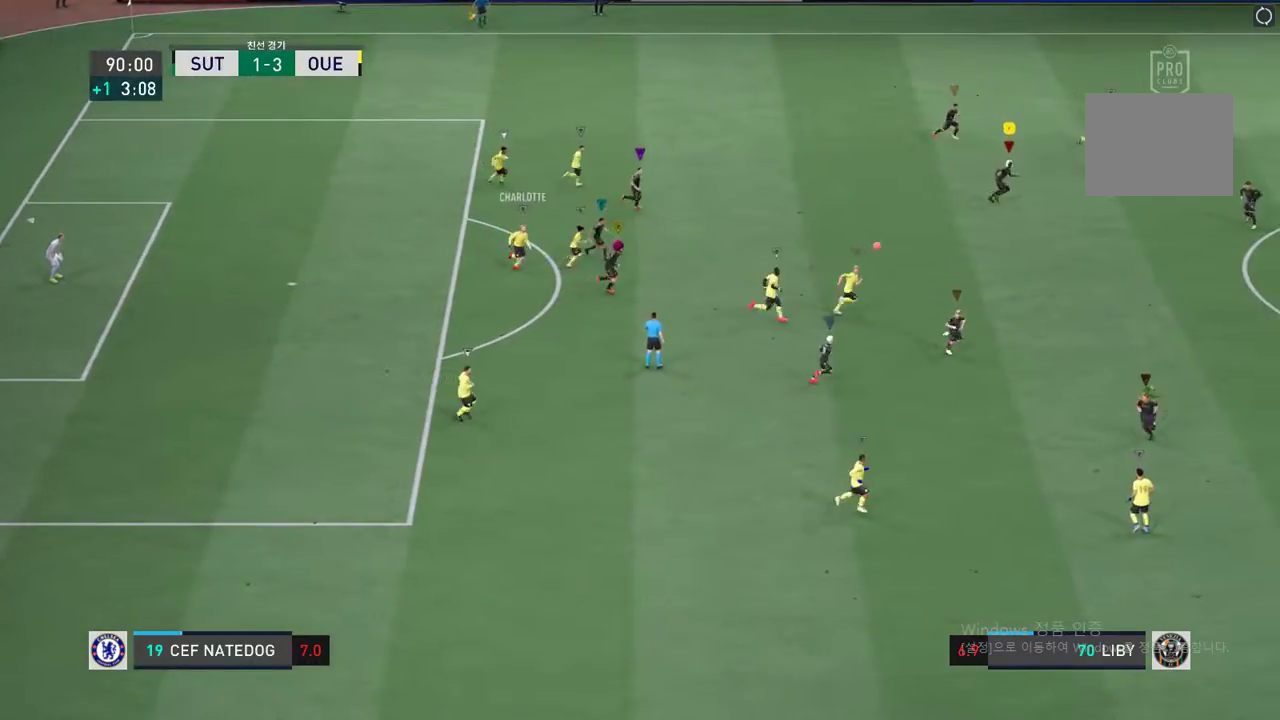
{"buttons": ["R2"], "left_stick": "down-right", "right_stick": "center", "events": [[134, "left_stick", "down-right"]]}
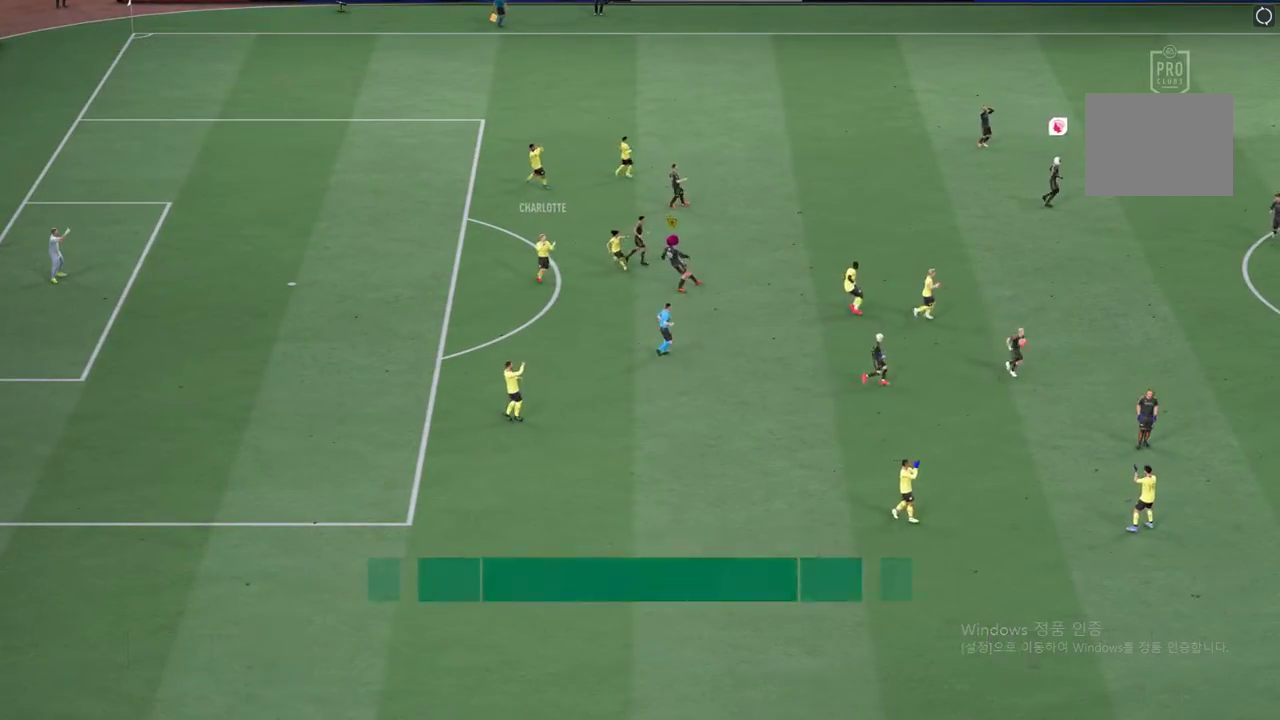
{"buttons": ["R2"], "left_stick": "down-right", "right_stick": "center", "events": []}
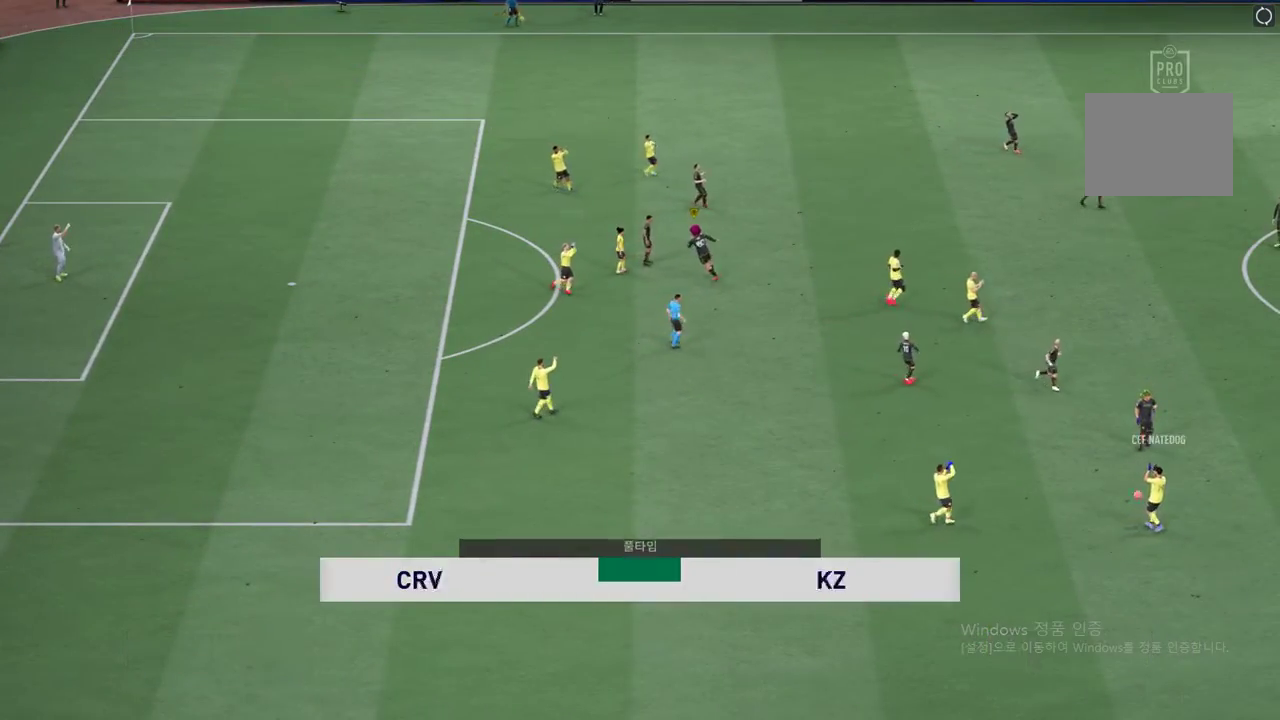
{"buttons": ["R2"], "left_stick": "down-right", "right_stick": "center", "events": []}
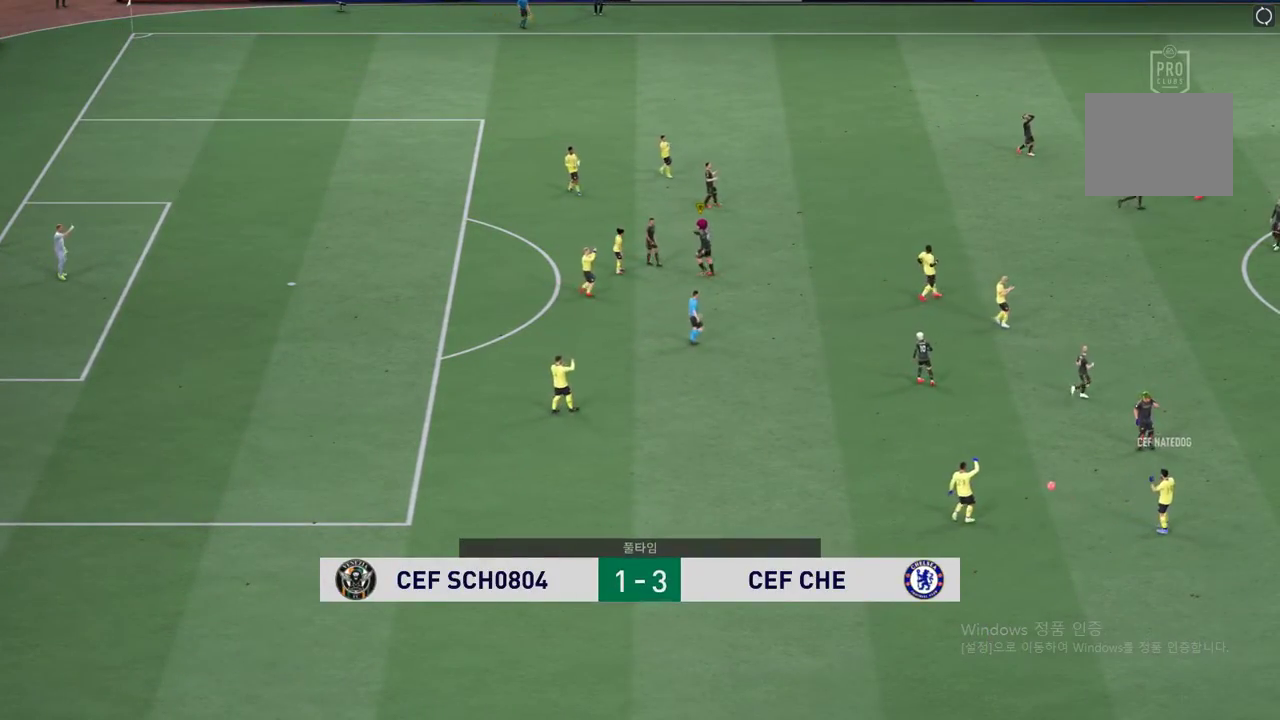
{"buttons": ["R2"], "left_stick": "down-right", "right_stick": "center", "events": []}